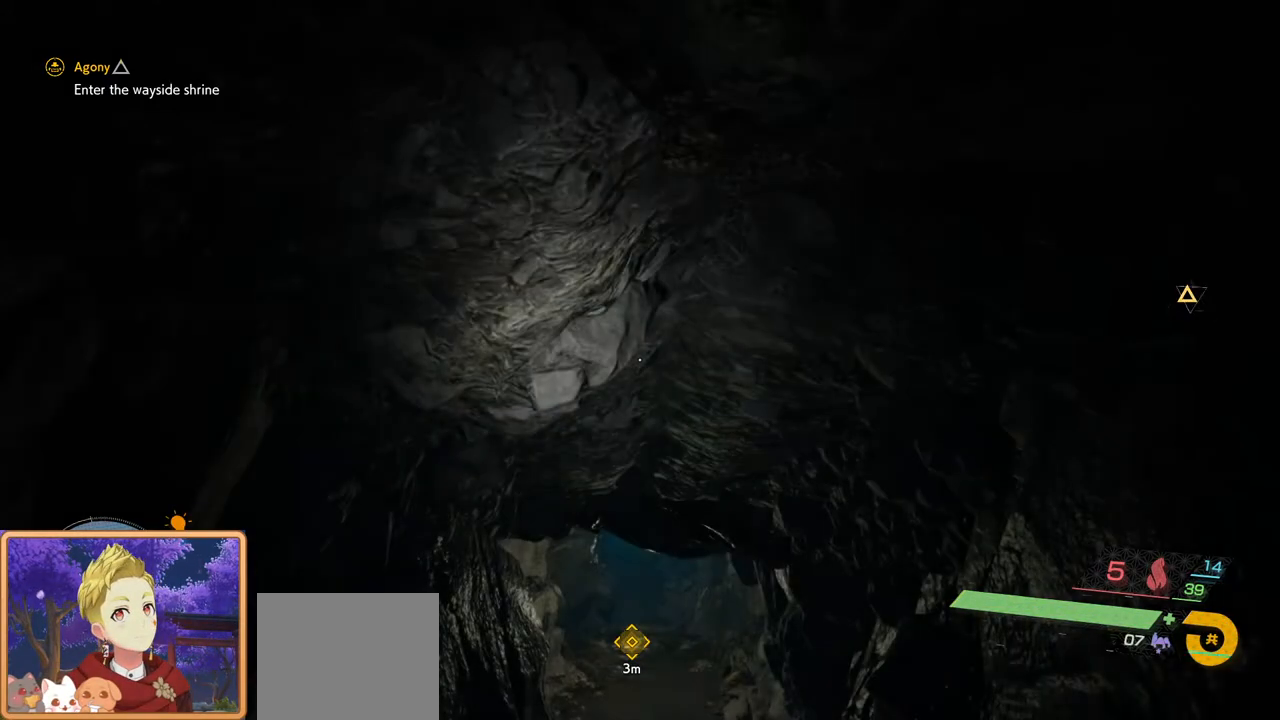
Gameplay with a controller (PlayStation layout); each line is a JSON object with the inputs held at the frame after it. "events" lists button and stick changes between this image and that frame as [ms after this image, input, new state], when the widget could be followed in between. Not read: R1.
{"buttons": [], "left_stick": "center", "right_stick": "down", "events": [[500, "right_stick", "down"]]}
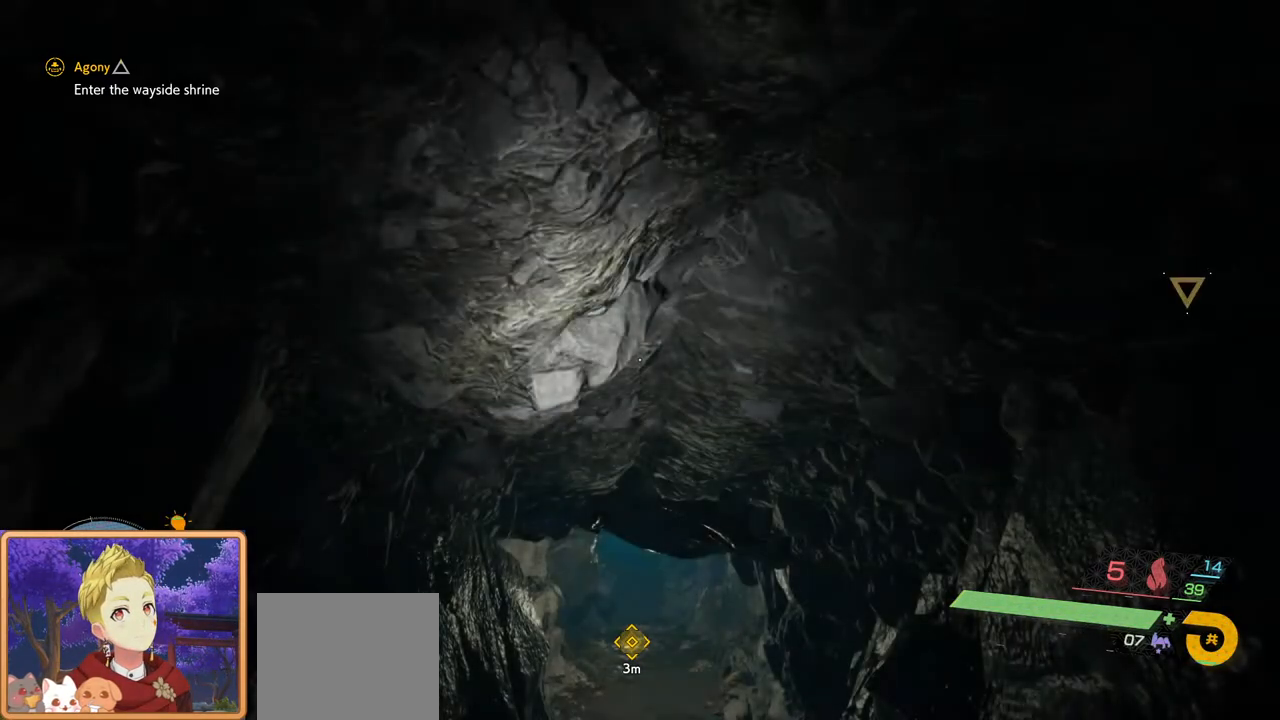
{"buttons": [], "left_stick": "center", "right_stick": "center", "events": [[283, "right_stick", "center"]]}
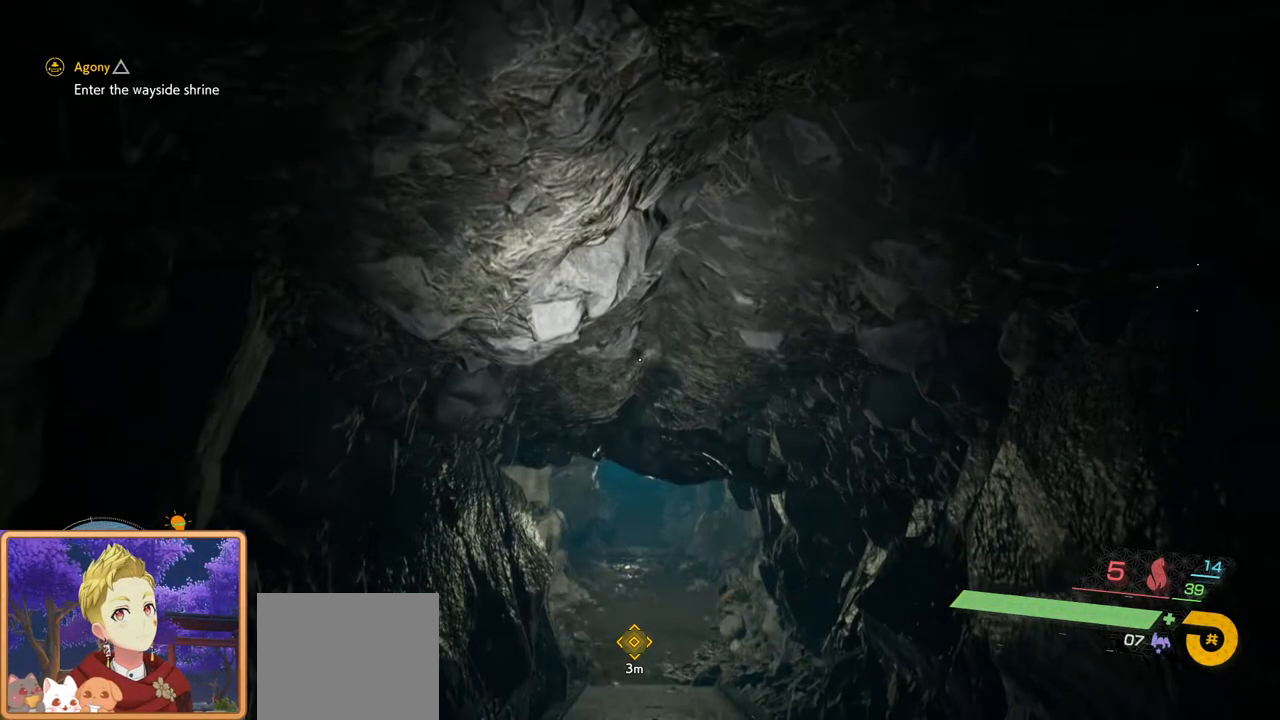
{"buttons": [], "left_stick": "up", "right_stick": "center", "events": [[250, "right_stick", "down-right"], [483, "left_stick", "up"], [483, "right_stick", "center"]]}
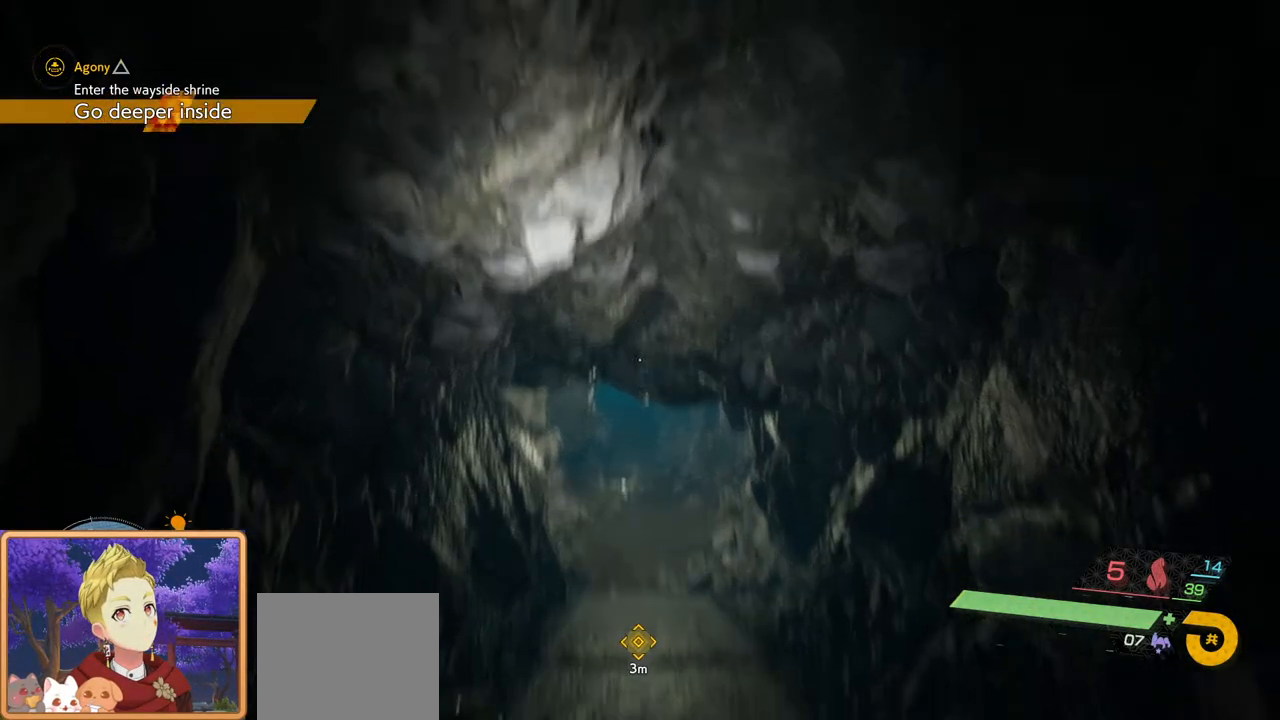
{"buttons": [], "left_stick": "up", "right_stick": "down", "events": [[433, "right_stick", "down"]]}
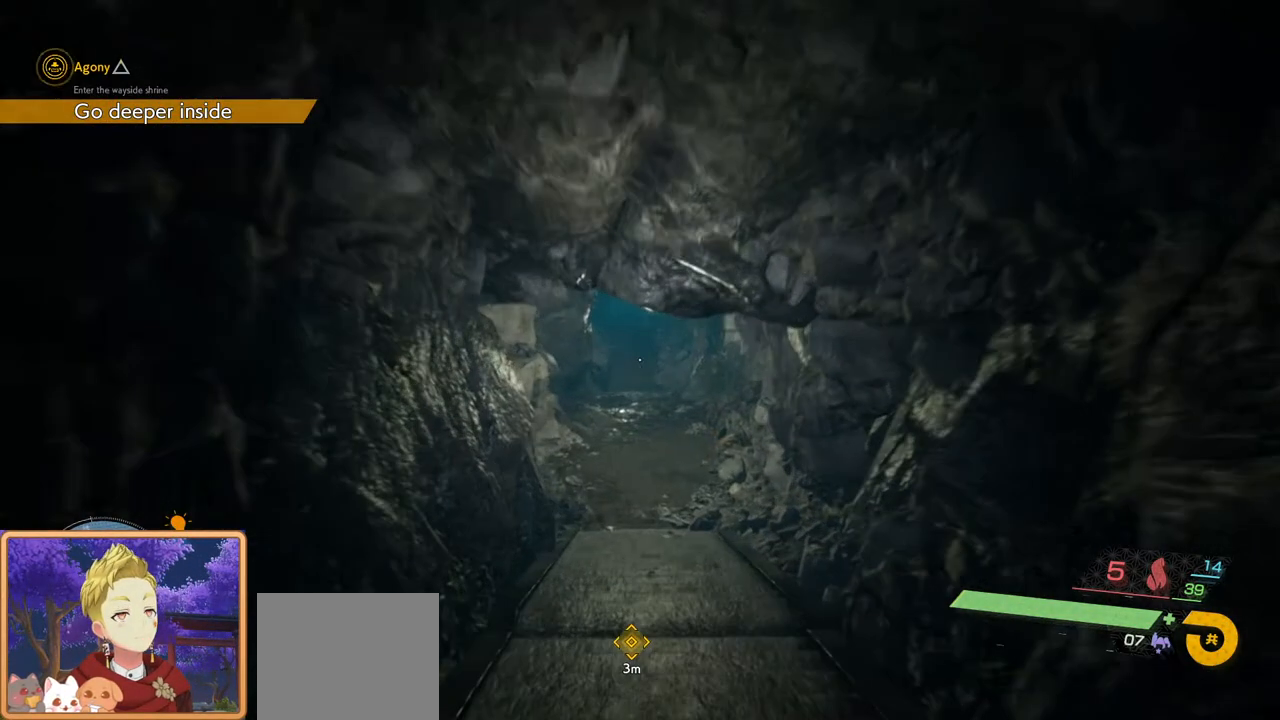
{"buttons": [], "left_stick": "up", "right_stick": "center", "events": [[100, "right_stick", "center"]]}
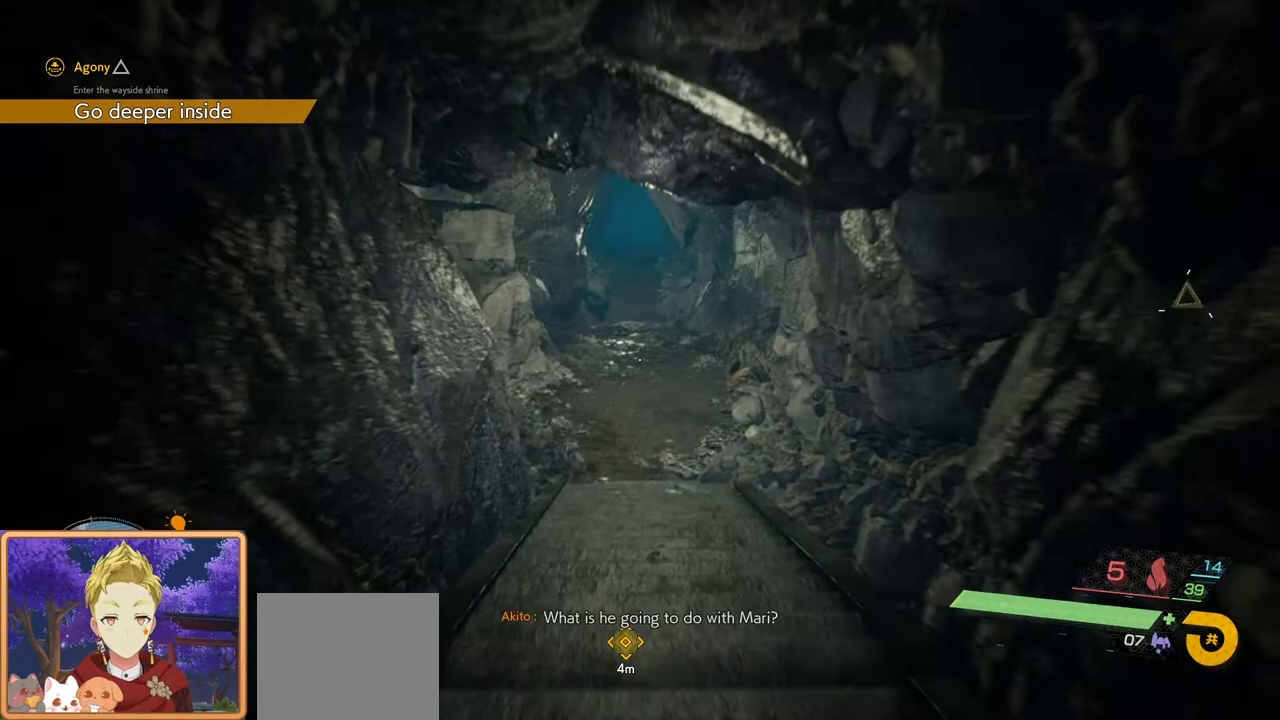
{"buttons": [], "left_stick": "up", "right_stick": "up", "events": [[417, "right_stick", "up"]]}
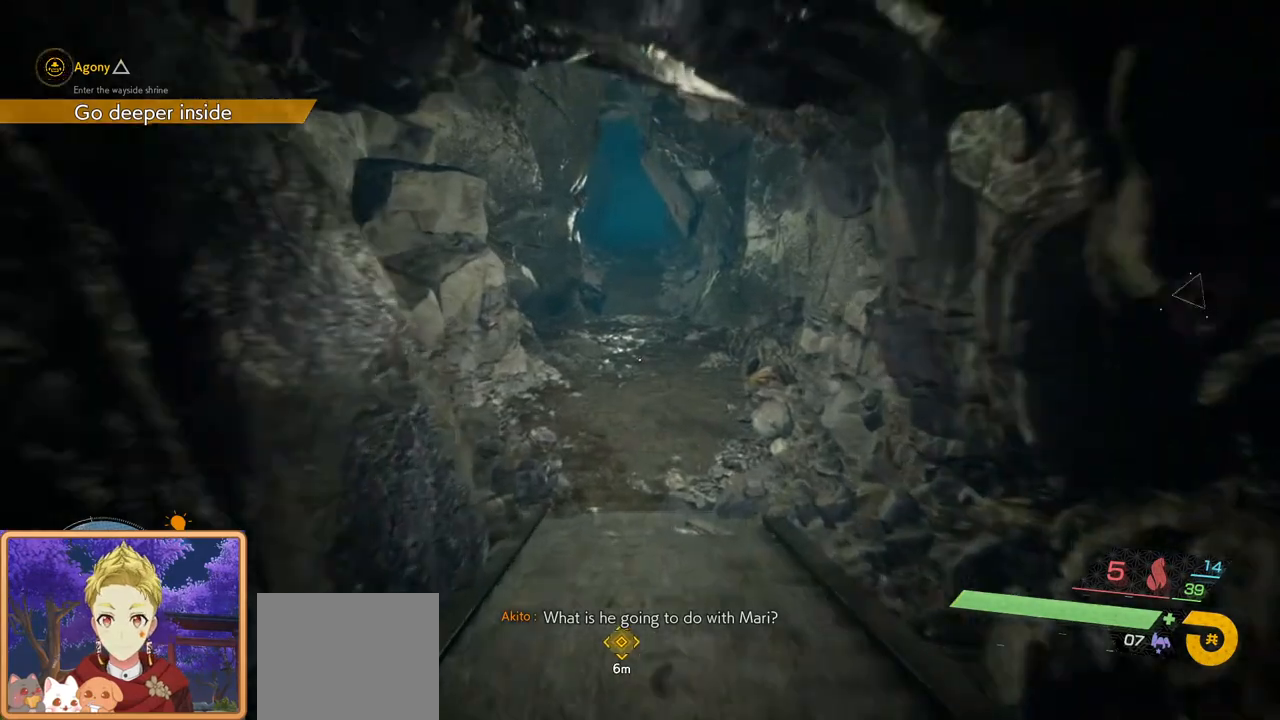
{"buttons": [], "left_stick": "up", "right_stick": "center", "events": [[117, "right_stick", "center"]]}
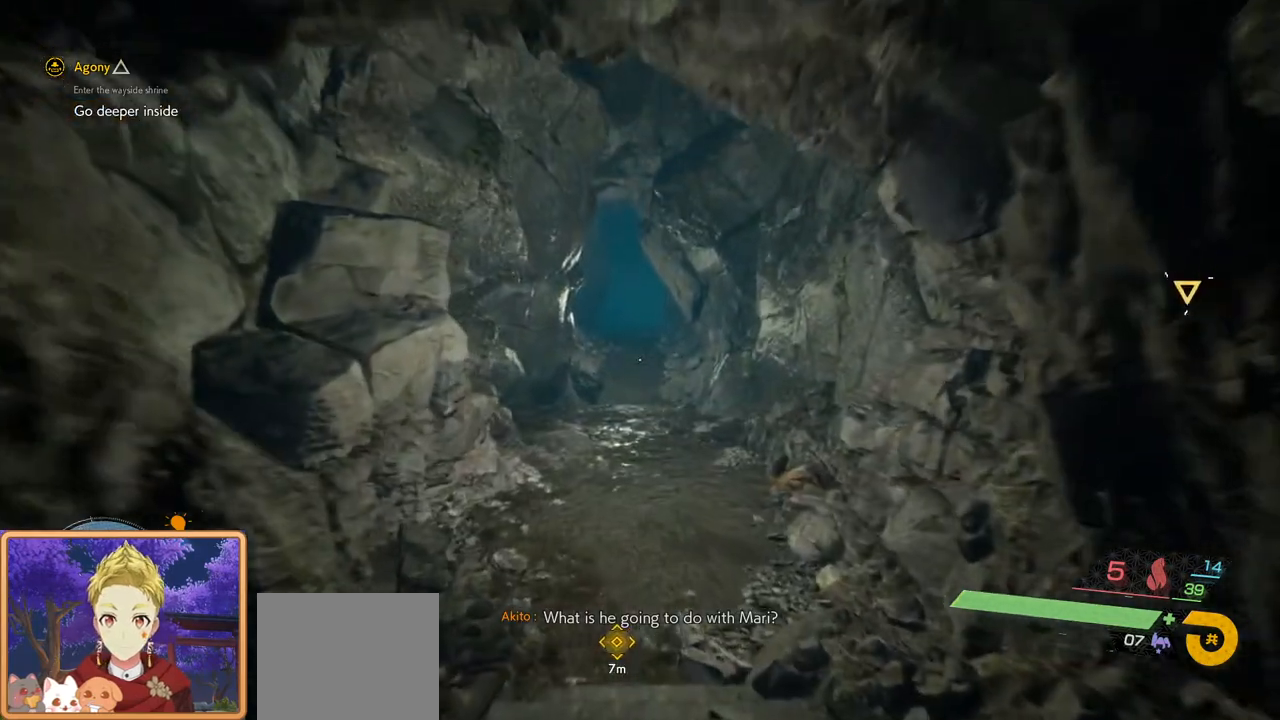
{"buttons": [], "left_stick": "up", "right_stick": "center", "events": []}
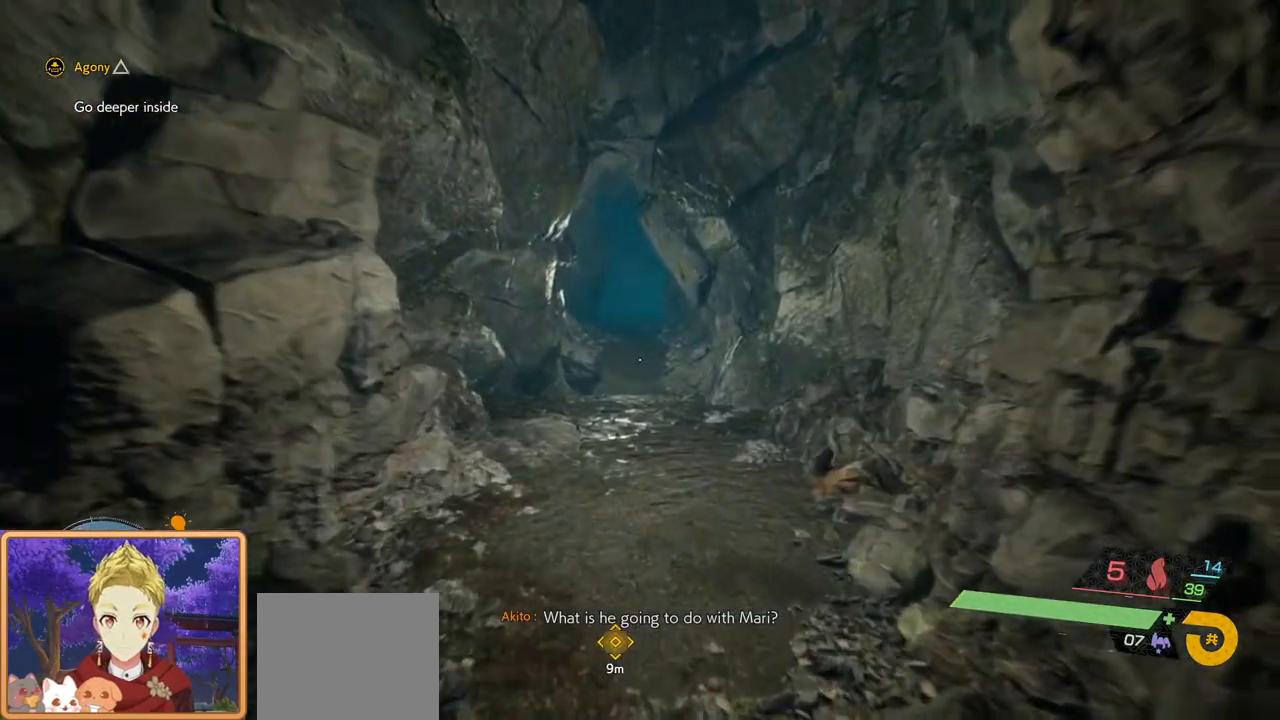
{"buttons": [], "left_stick": "up", "right_stick": "center", "events": [[50, "right_stick", "up"], [317, "right_stick", "center"]]}
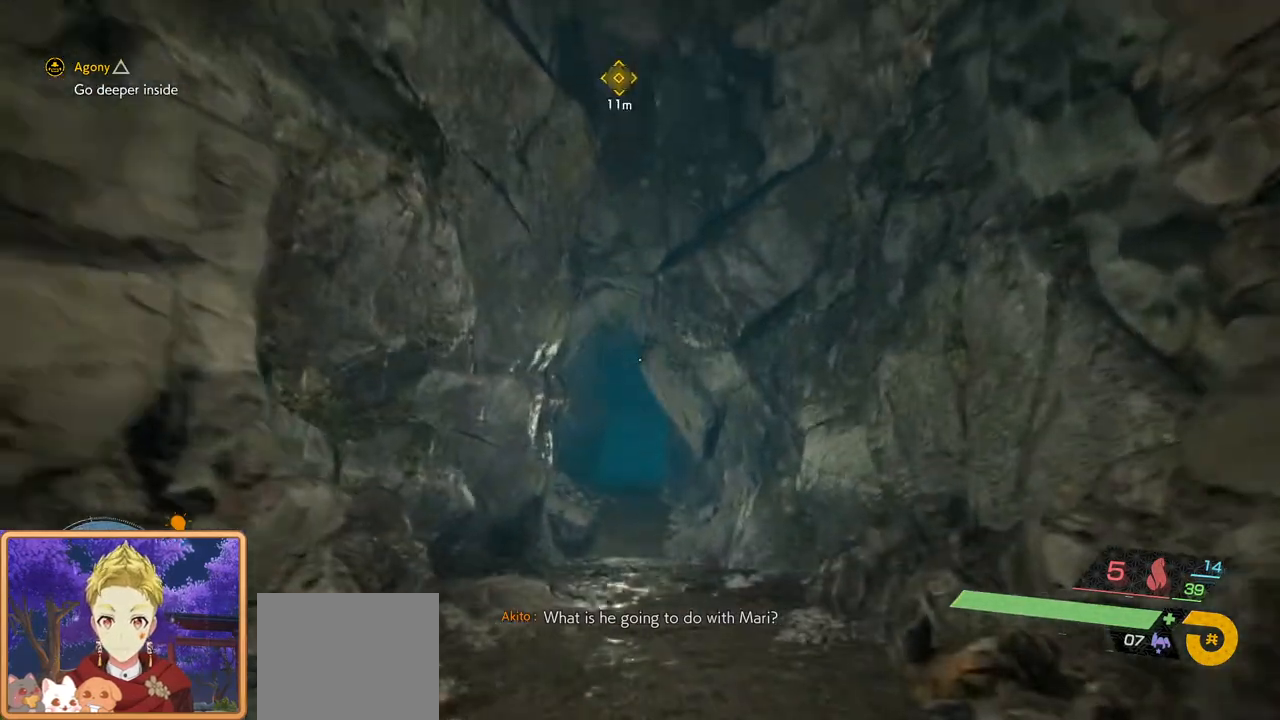
{"buttons": [], "left_stick": "up", "right_stick": "center", "events": []}
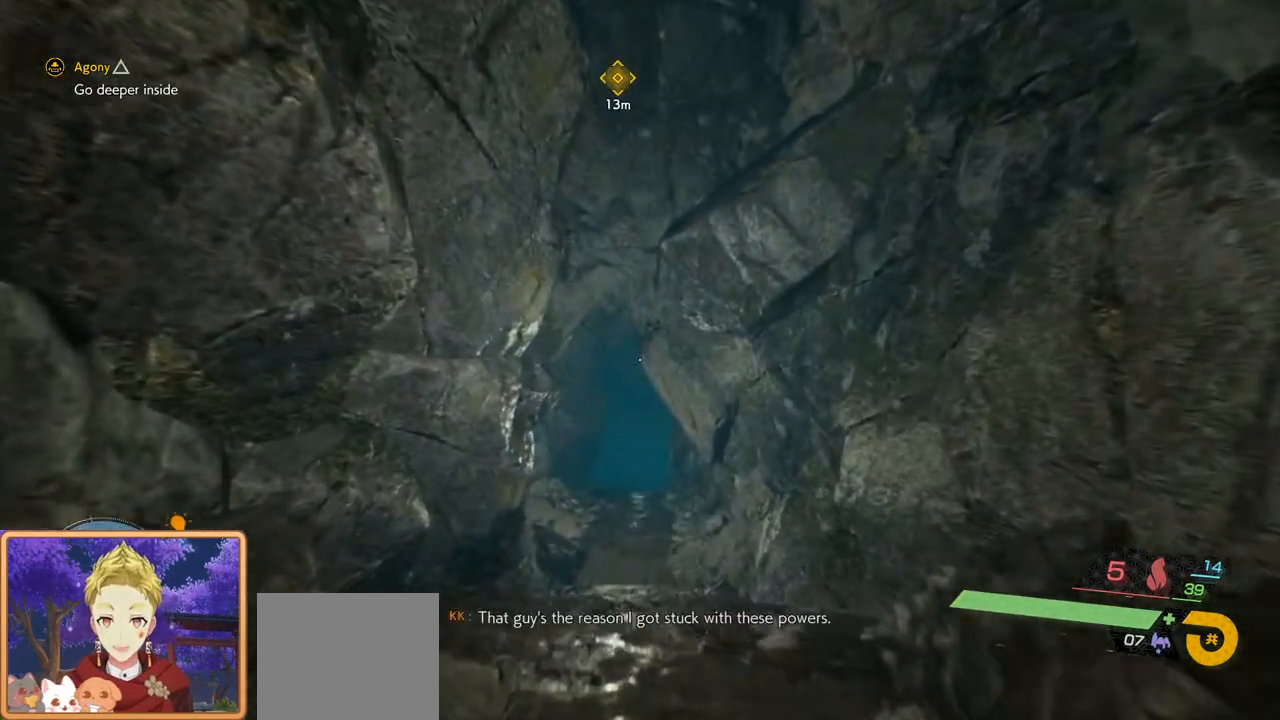
{"buttons": [], "left_stick": "up", "right_stick": "center", "events": []}
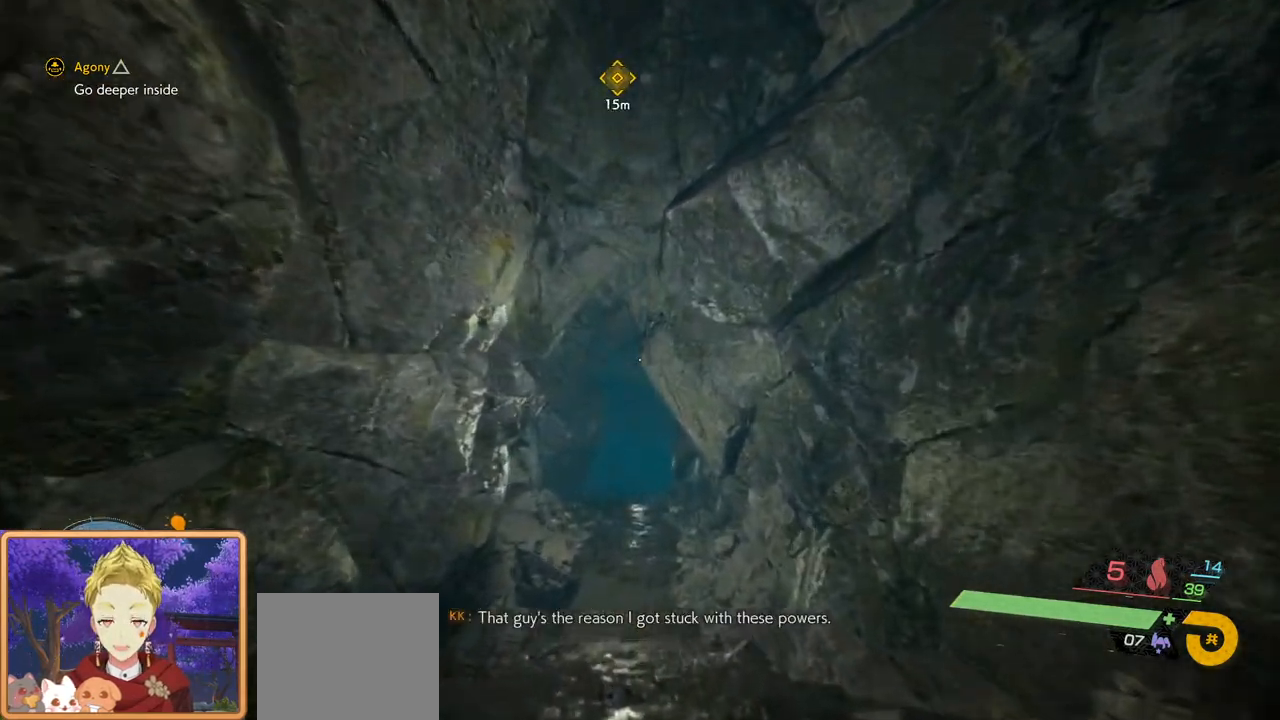
{"buttons": [], "left_stick": "up", "right_stick": "center", "events": []}
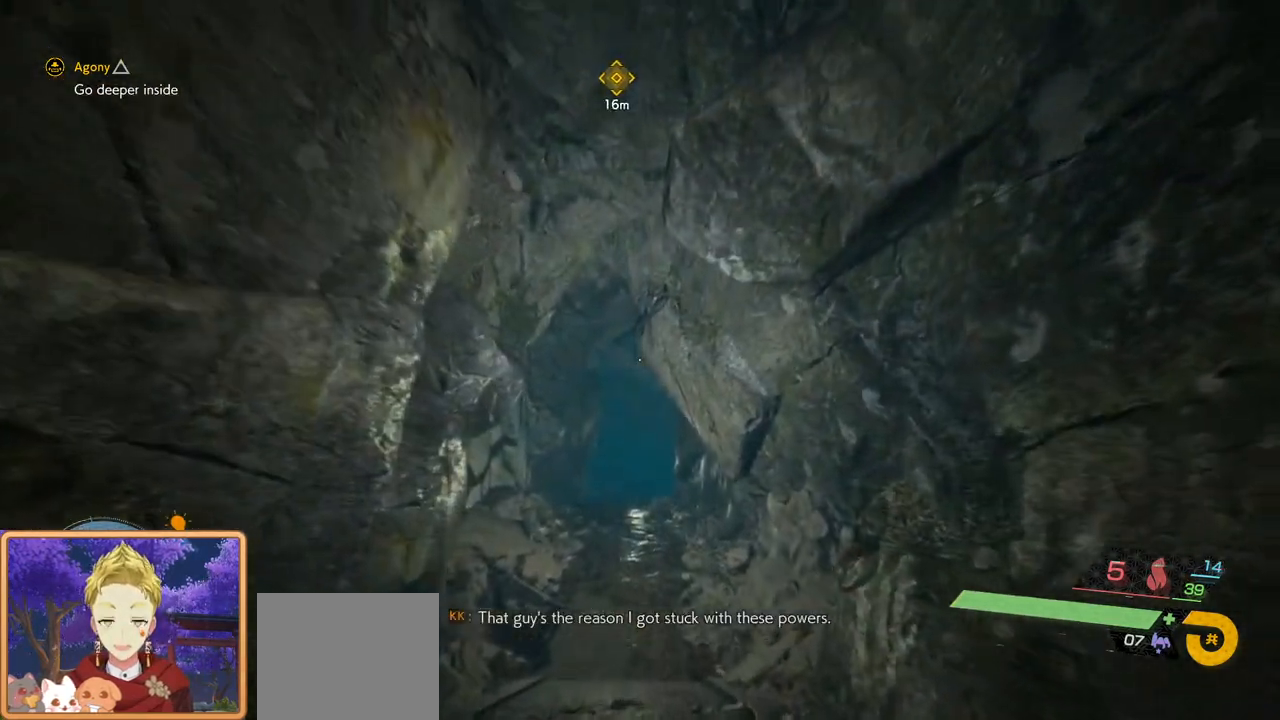
{"buttons": [], "left_stick": "up", "right_stick": "center", "events": []}
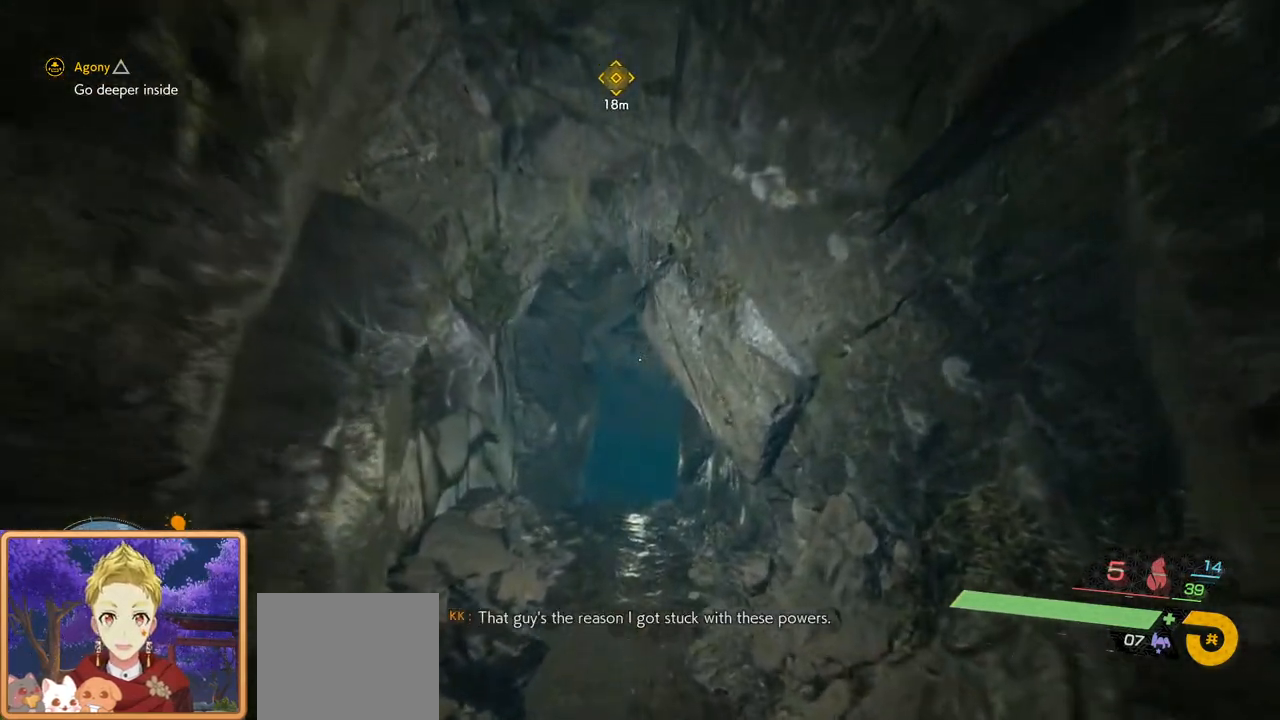
{"buttons": [], "left_stick": "up", "right_stick": "center", "events": []}
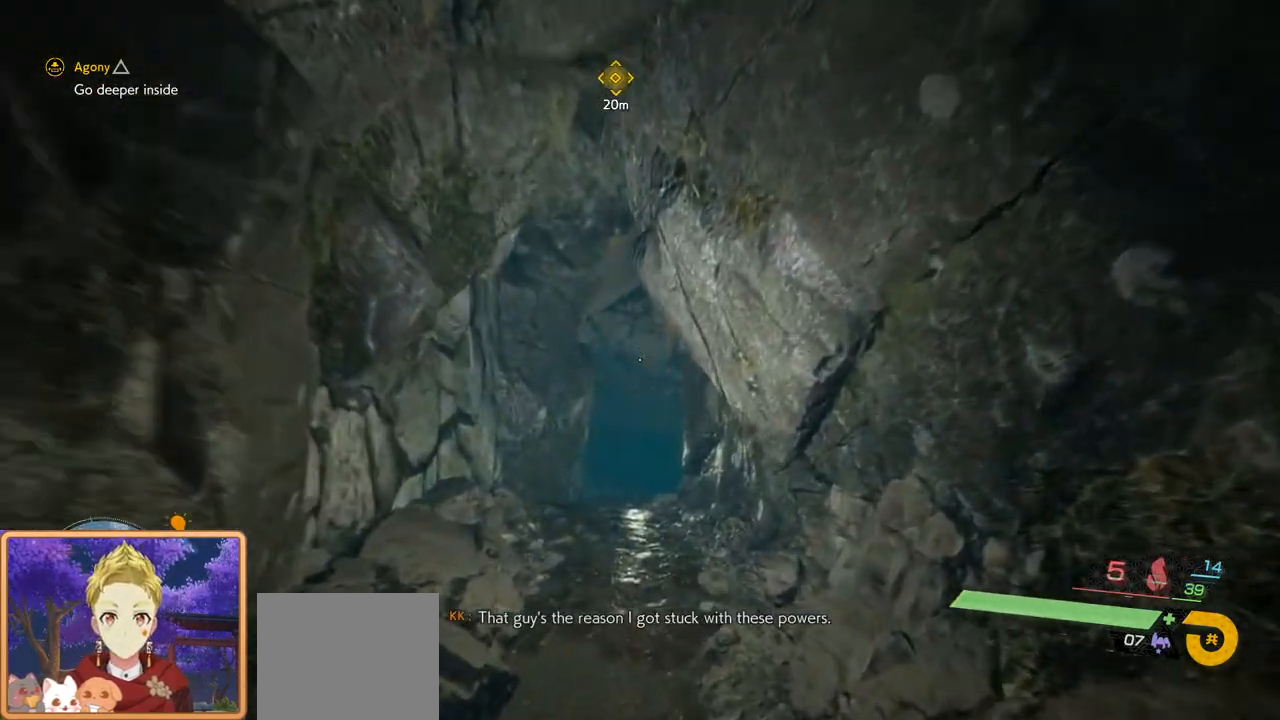
{"buttons": [], "left_stick": "up", "right_stick": "center", "events": []}
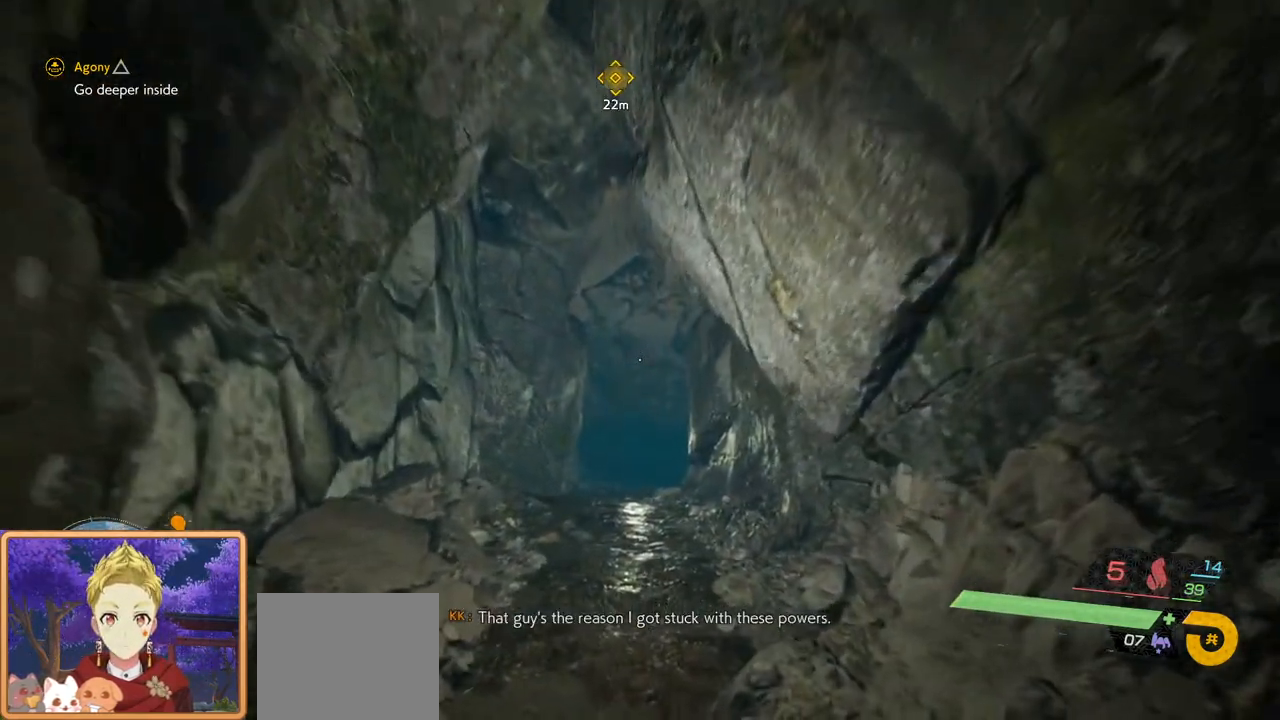
{"buttons": [], "left_stick": "up", "right_stick": "center", "events": []}
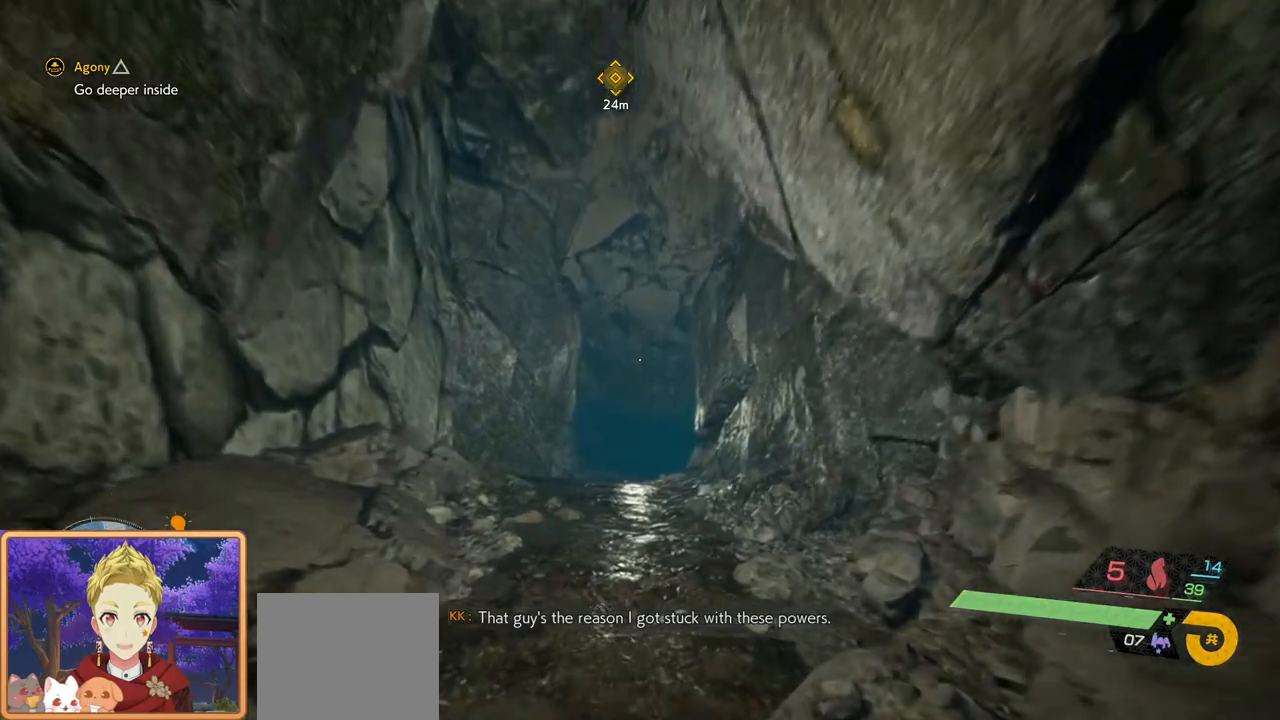
{"buttons": [], "left_stick": "up", "right_stick": "center", "events": []}
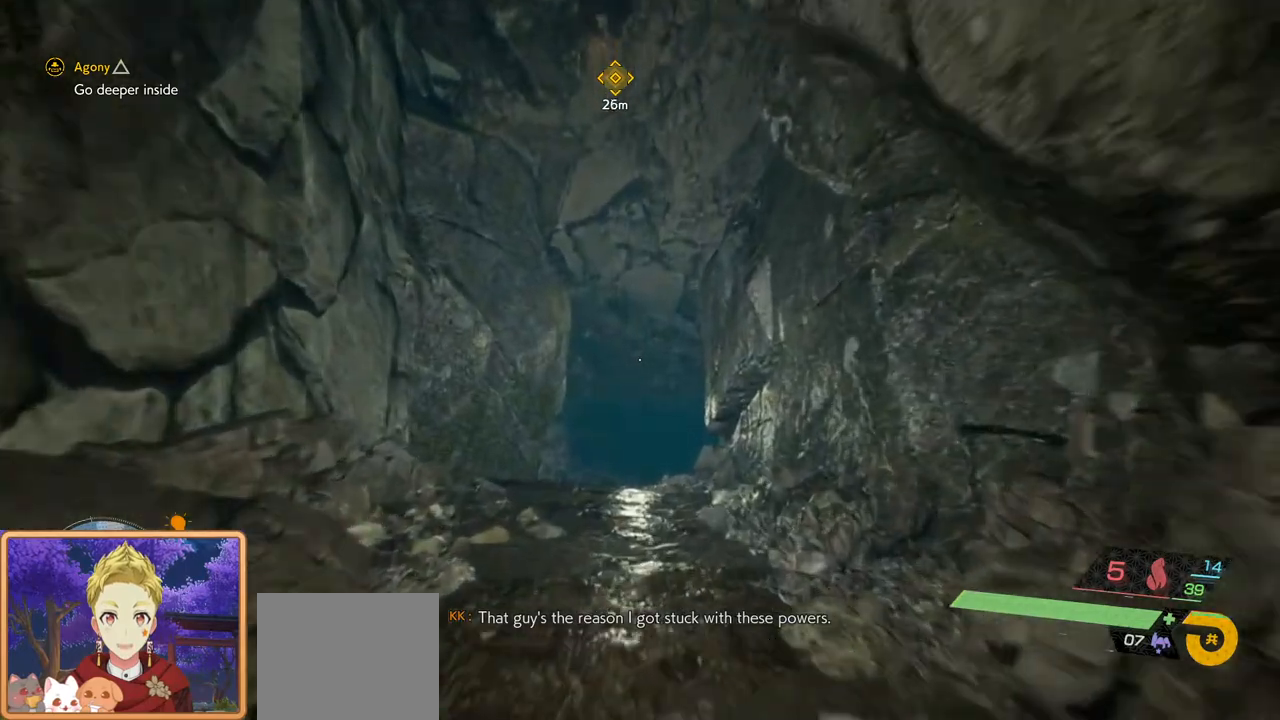
{"buttons": [], "left_stick": "up", "right_stick": "center", "events": []}
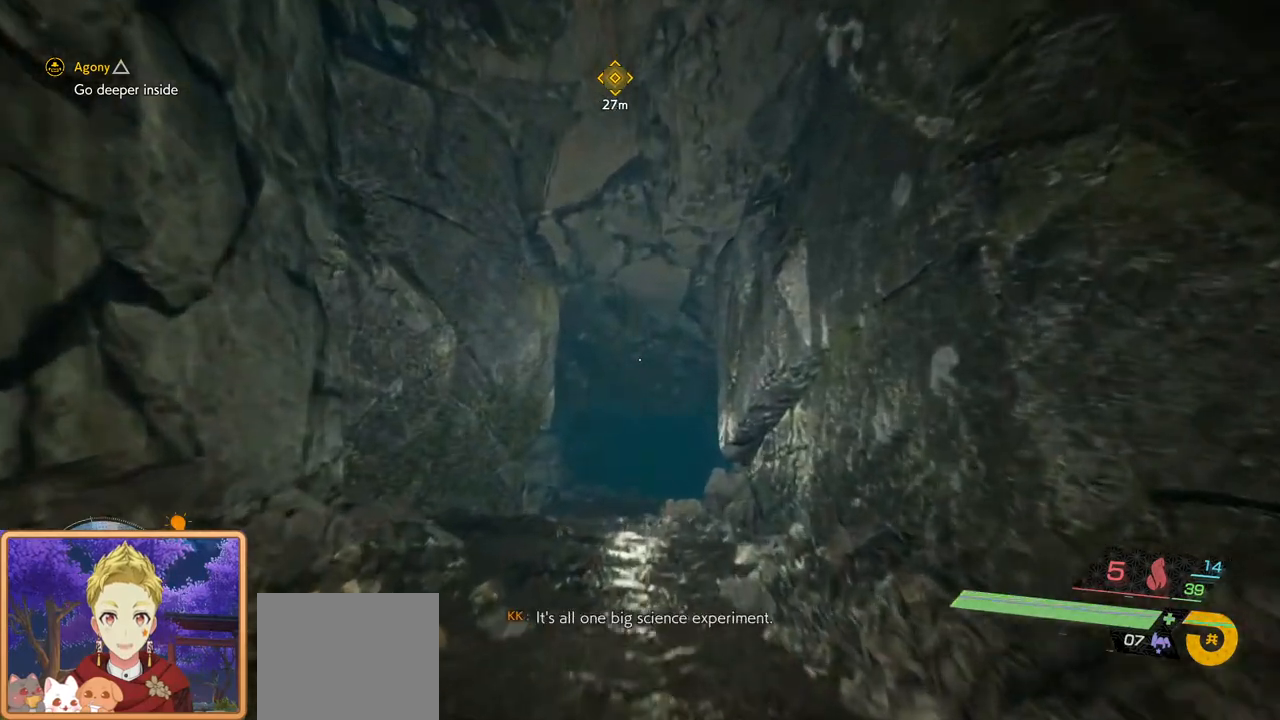
{"buttons": [], "left_stick": "up", "right_stick": "center", "events": []}
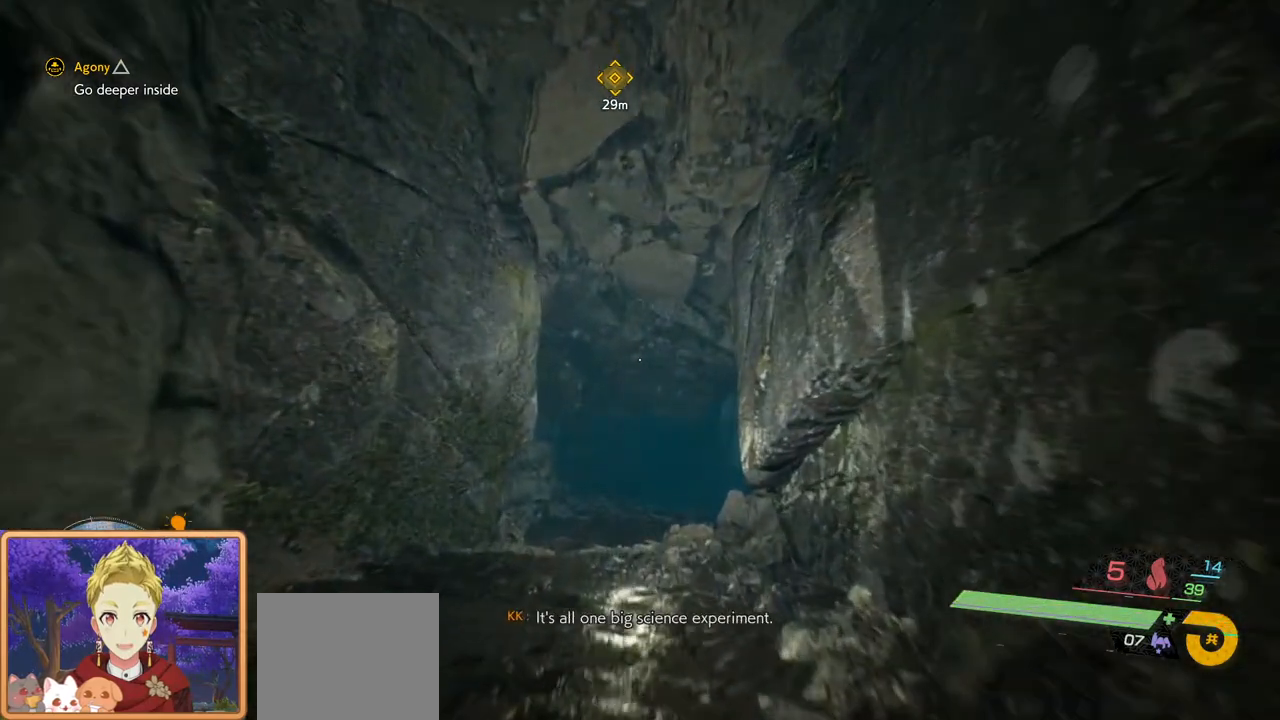
{"buttons": [], "left_stick": "up", "right_stick": "center", "events": []}
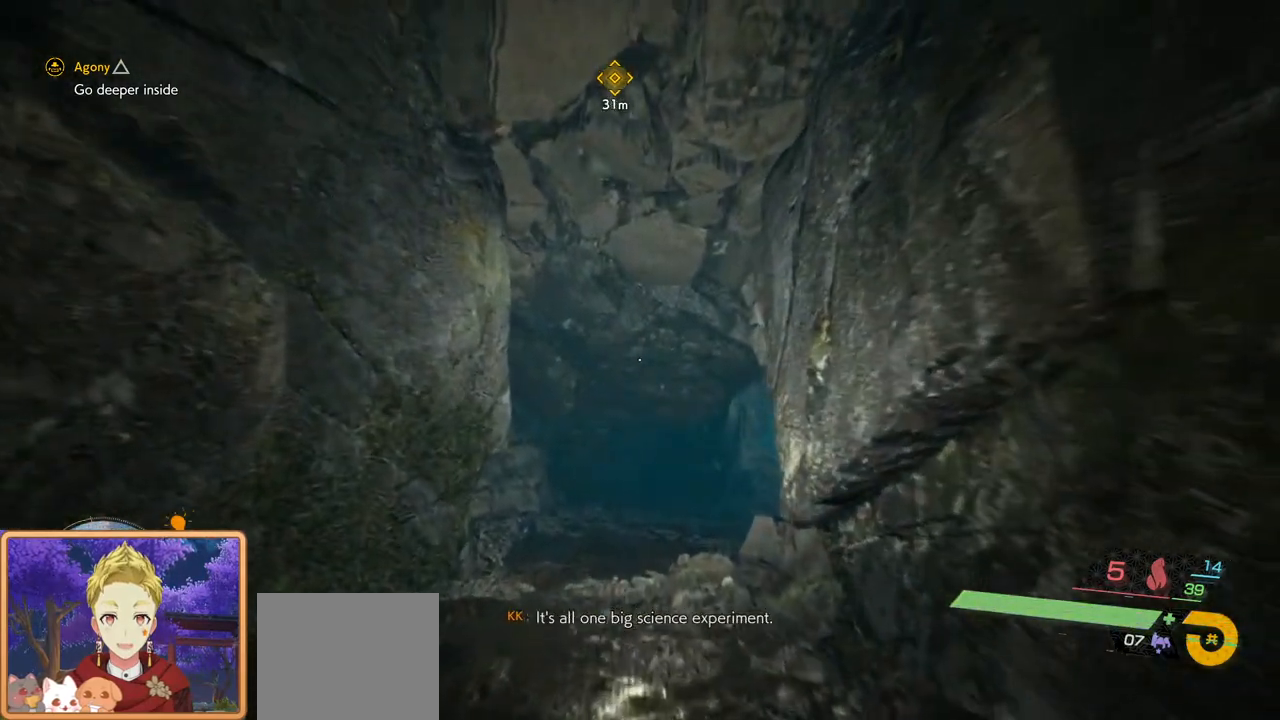
{"buttons": [], "left_stick": "up", "right_stick": "center", "events": []}
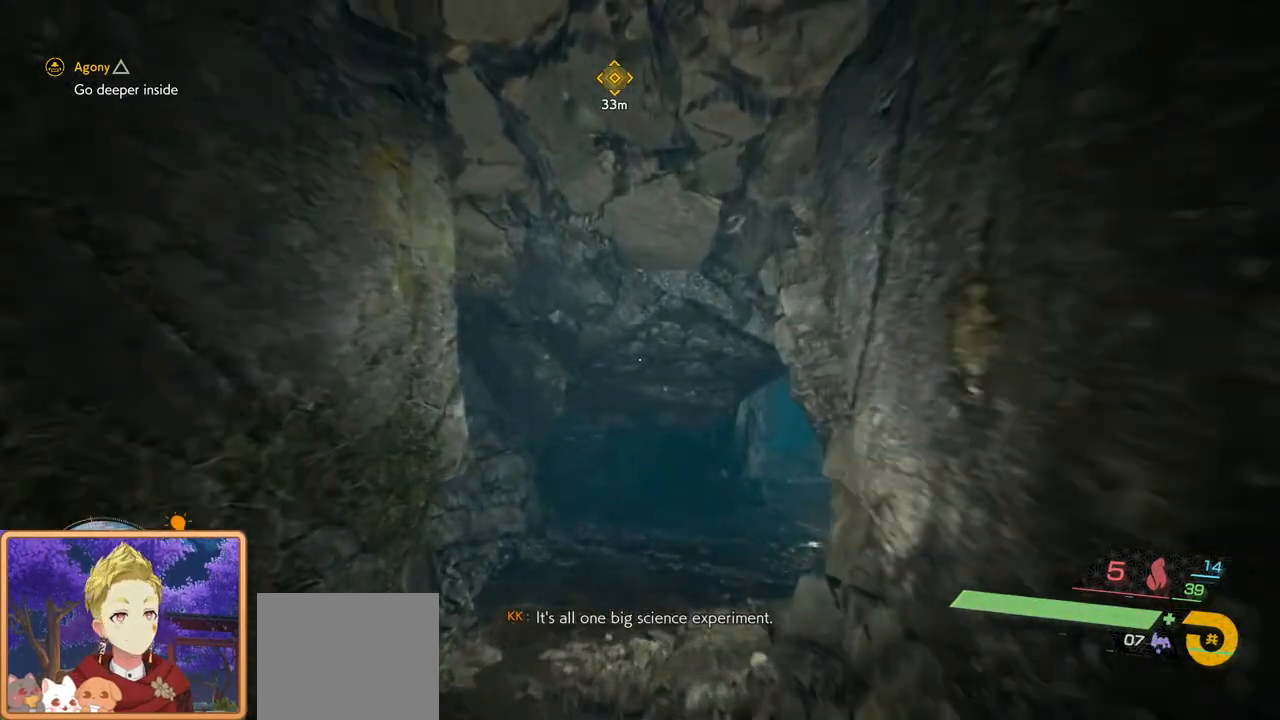
{"buttons": [], "left_stick": "up", "right_stick": "center", "events": []}
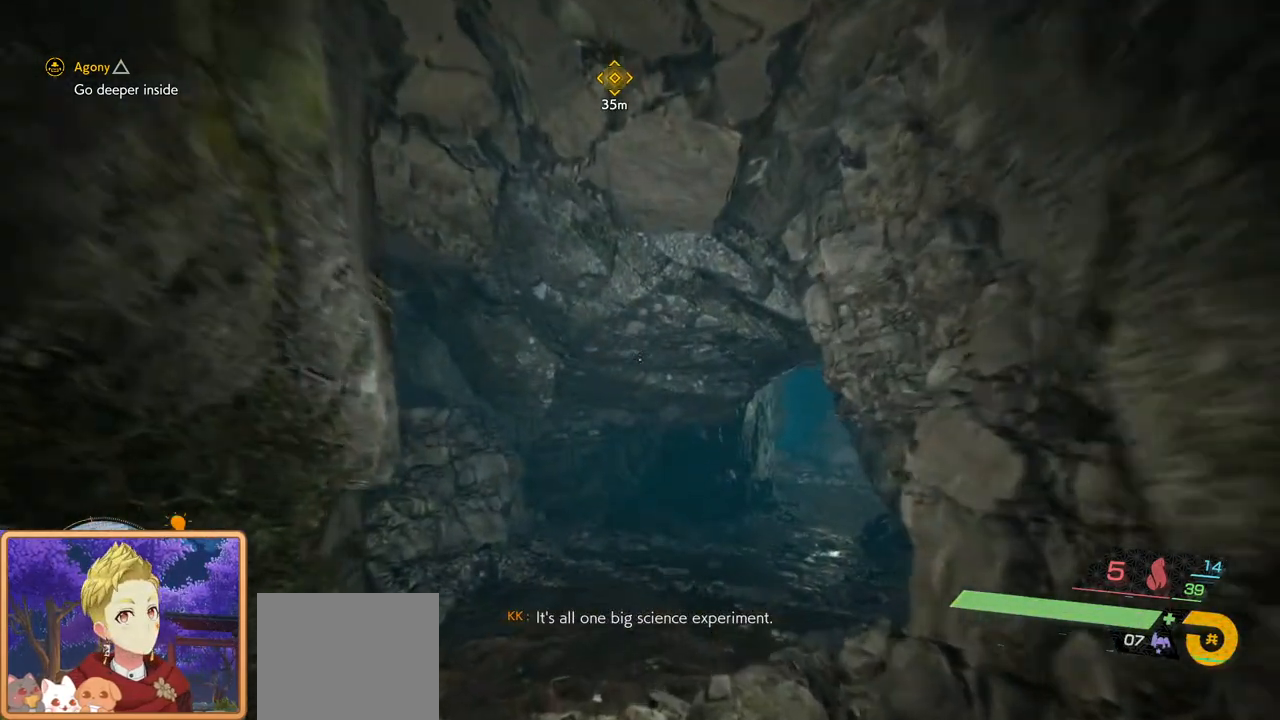
{"buttons": [], "left_stick": "up", "right_stick": "center", "events": []}
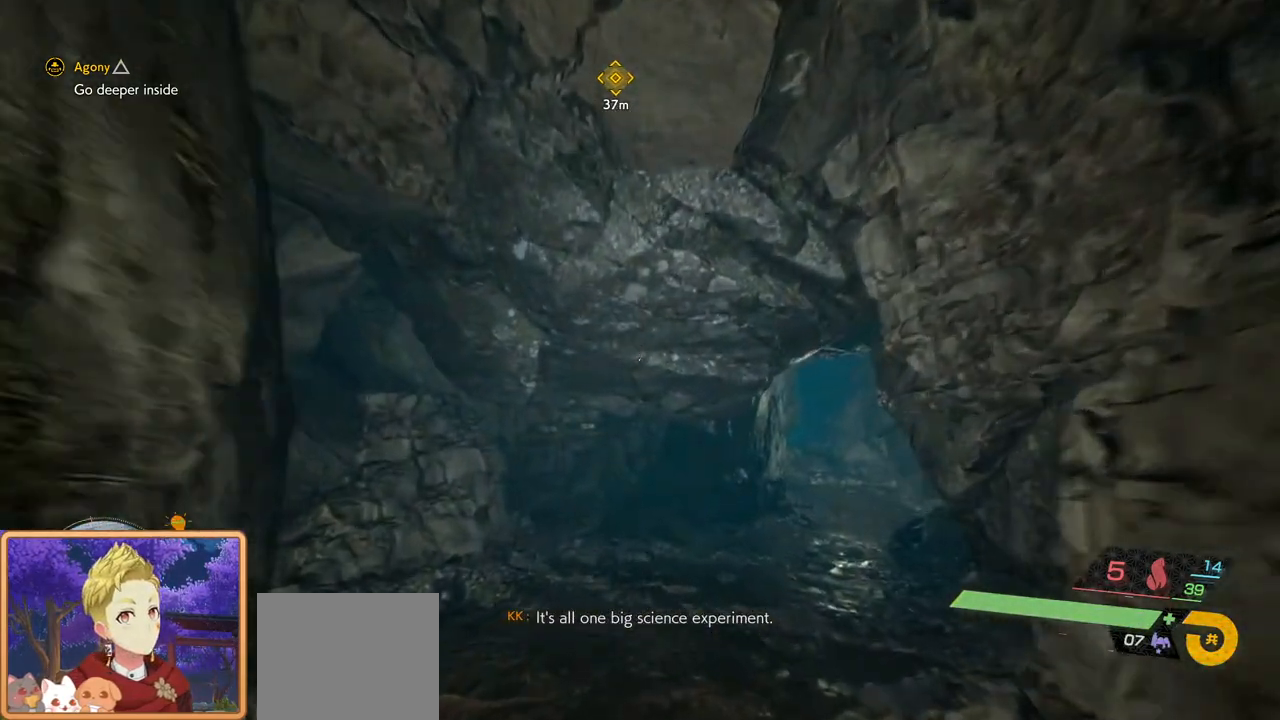
{"buttons": [], "left_stick": "up", "right_stick": "center", "events": []}